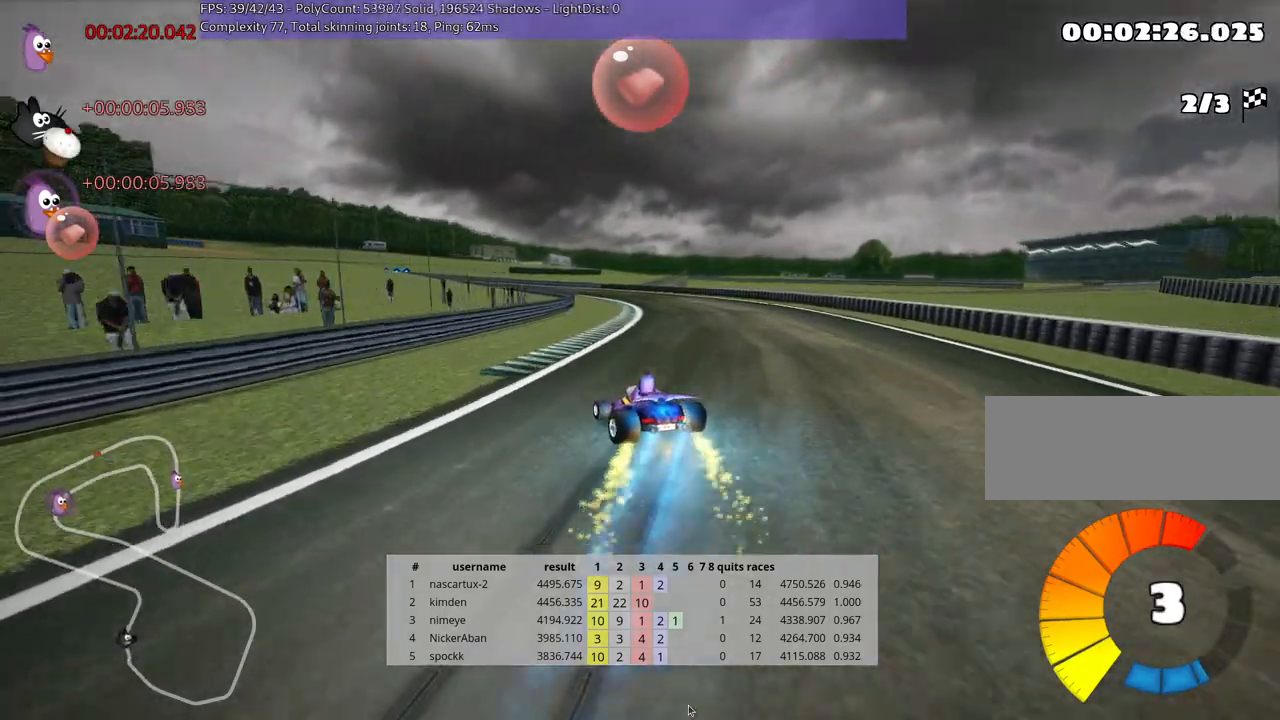
Gameplay with keyboard; each line is a JSON object with the keys held at the frame after it. "events" lists presses ("down") and releases ("up") of "down", "fire", "flag", "left", "look", "nitro", "right", "skid" and "up" between this image and that frame as [ms after this image, input, new state], when the widget could be followed in between. No other keys are recorded. Mouse input is not recorded. Key names are as the overlay labels them; some are game actions (e.g. jump) rather than physical keys.
{"keys": ["right", "skid", "up"], "events": [[150, "left", "up"], [167, "right", "down"]]}
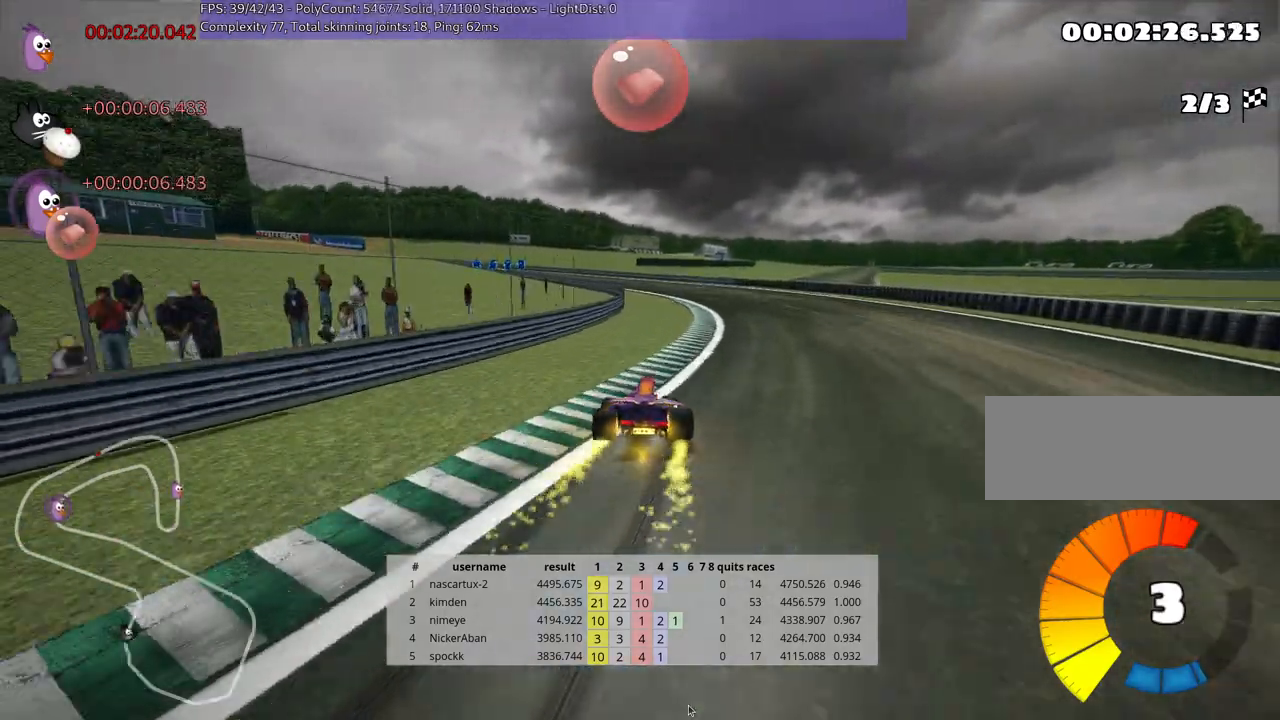
{"keys": ["right", "skid", "up"], "events": []}
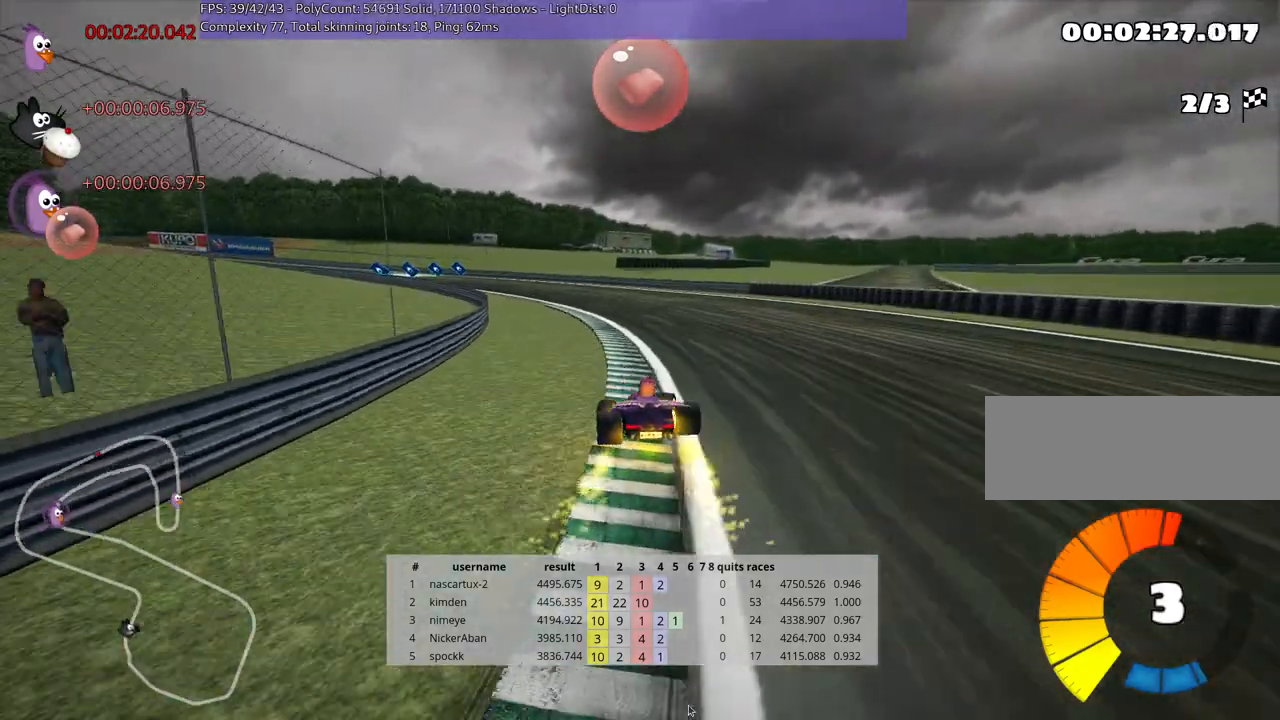
{"keys": ["left", "skid", "up"], "events": [[17, "left", "down"], [117, "right", "up"], [133, "nitro", "down"], [267, "nitro", "up"]]}
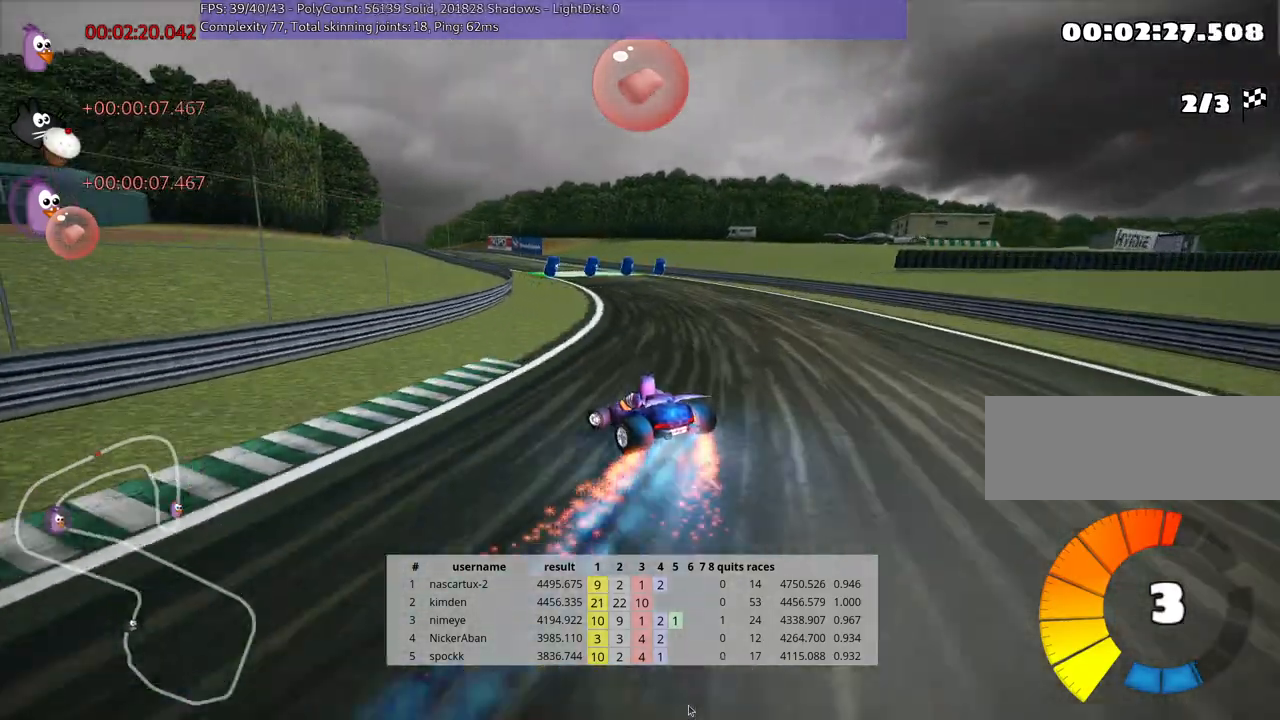
{"keys": ["skid", "up"], "events": [[300, "left", "up"]]}
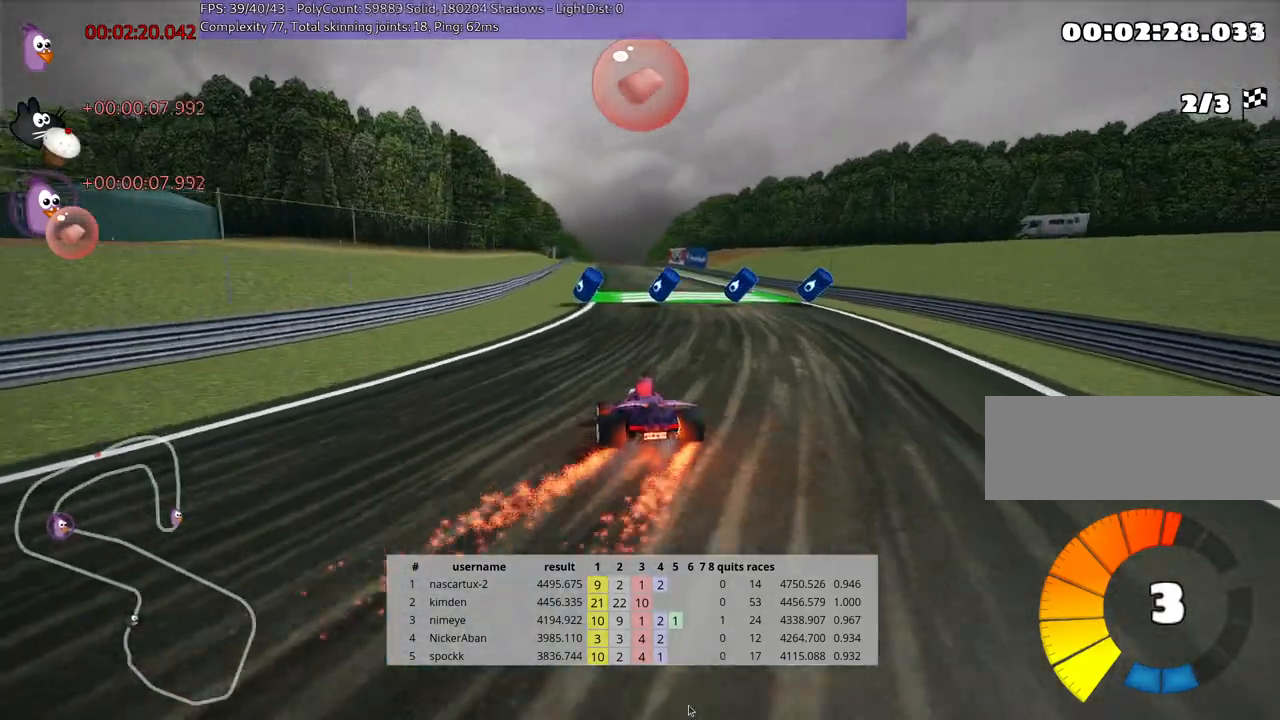
{"keys": ["skid", "up"], "events": [[317, "nitro", "down"], [433, "nitro", "up"]]}
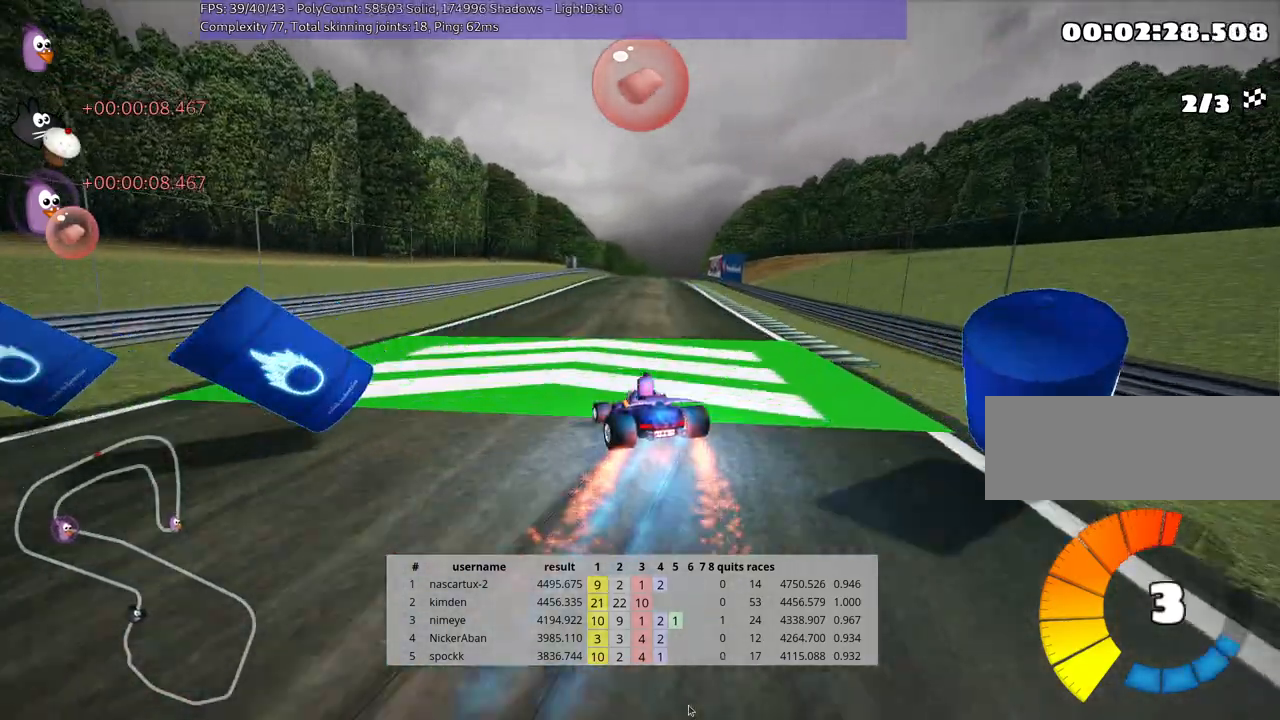
{"keys": ["right", "skid", "up"], "events": [[17, "right", "down"]]}
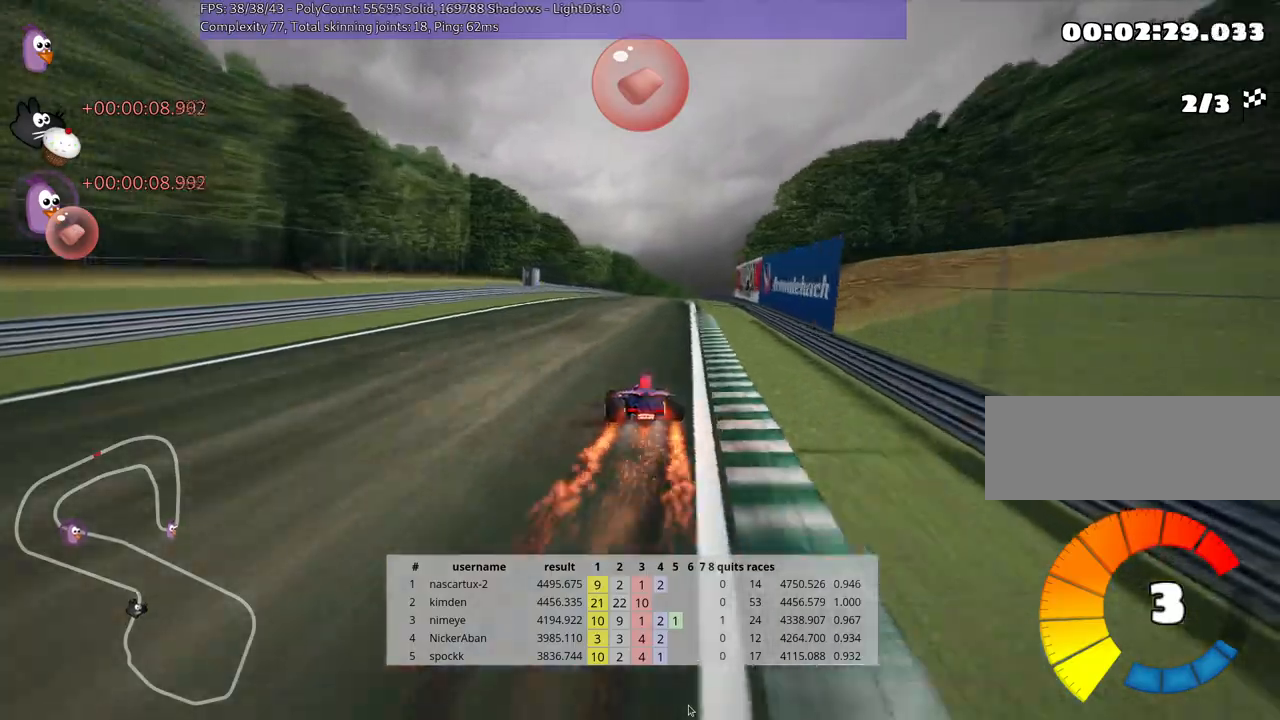
{"keys": ["right", "up"], "events": [[383, "skid", "up"]]}
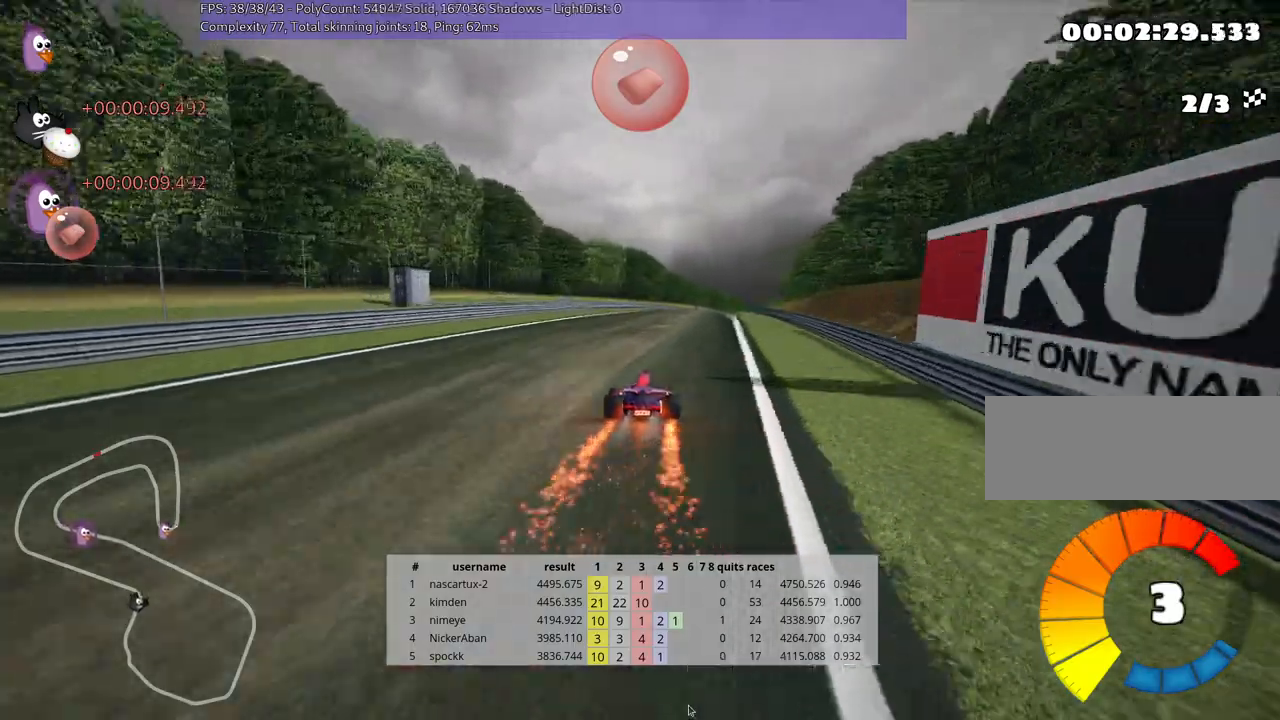
{"keys": ["up"], "events": [[50, "right", "up"]]}
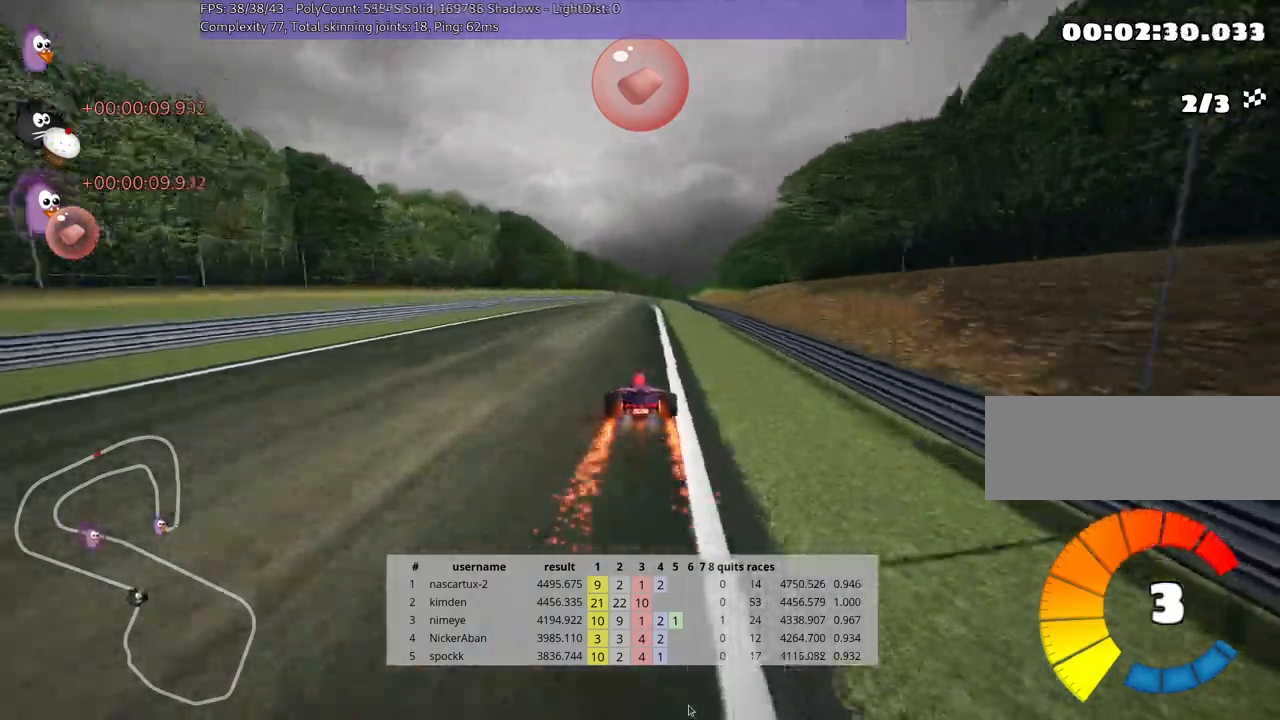
{"keys": ["right", "up"], "events": [[500, "right", "down"]]}
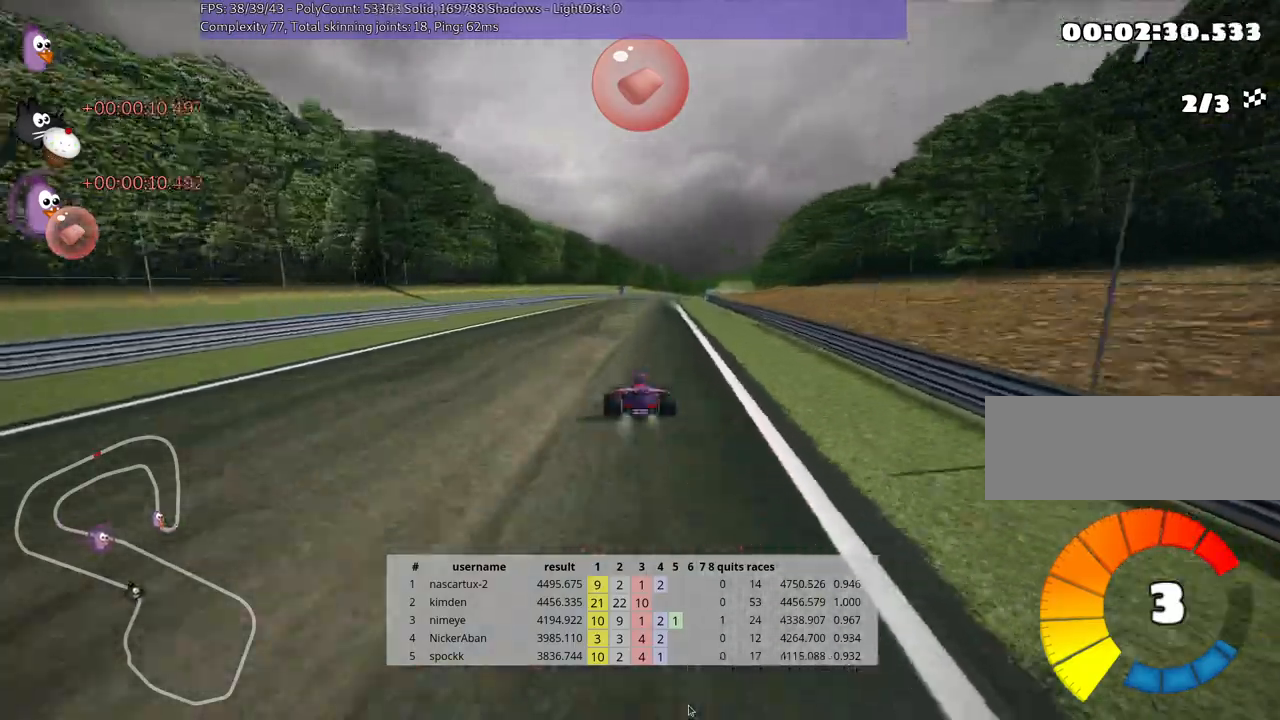
{"keys": ["left", "up"], "events": [[117, "right", "up"], [350, "nitro", "down"], [383, "left", "down"], [467, "nitro", "up"]]}
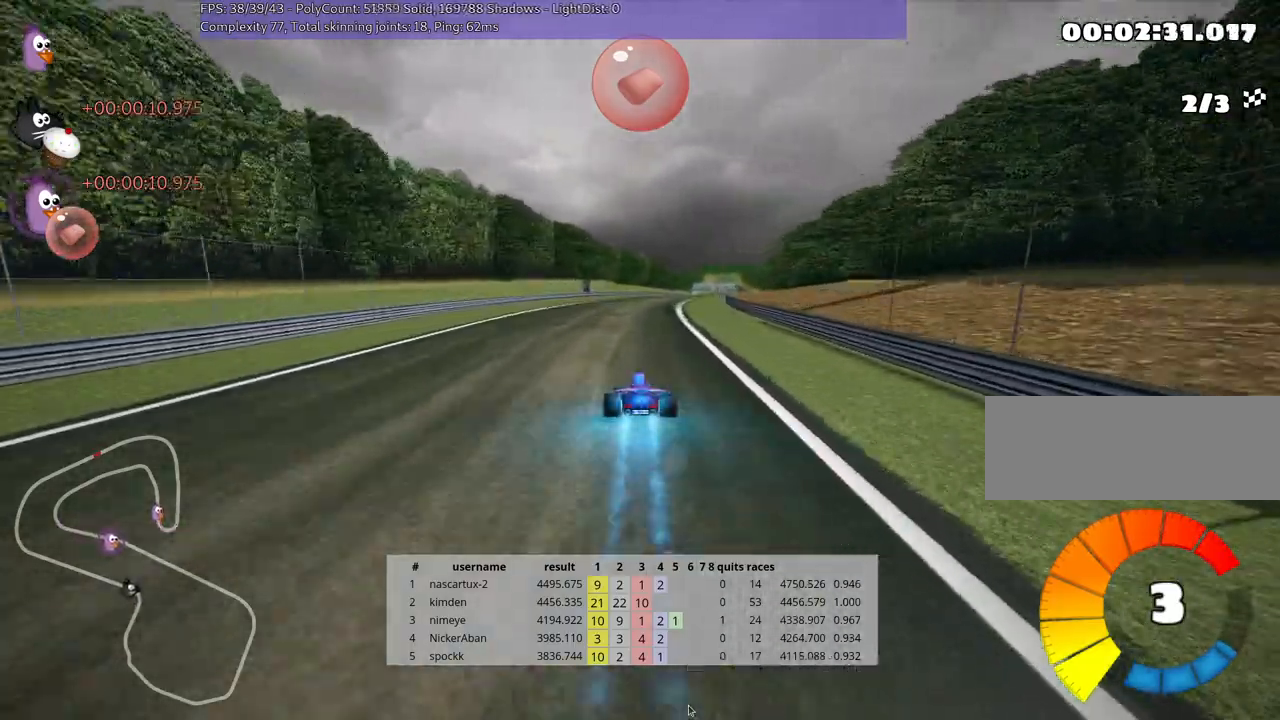
{"keys": ["left", "skid", "up"], "events": [[100, "left", "up"], [117, "skid", "down"], [150, "right", "down"], [317, "right", "up"], [367, "left", "down"]]}
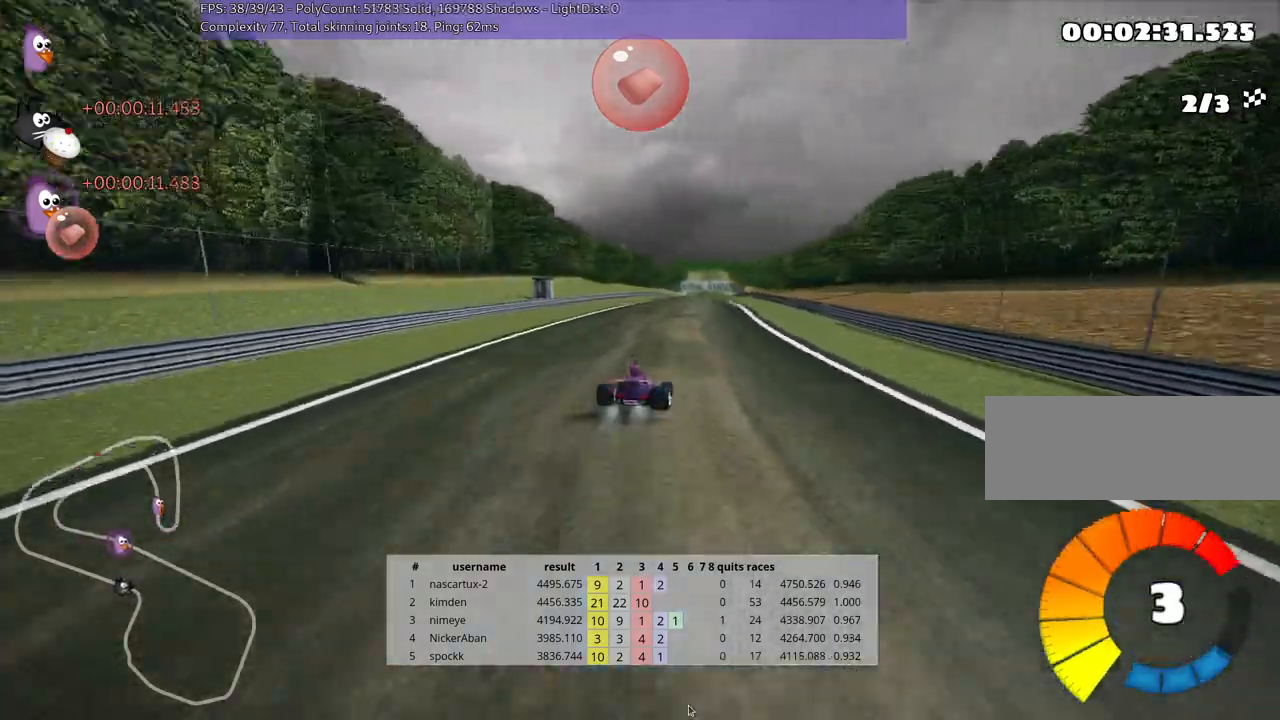
{"keys": ["left", "skid", "up"], "events": []}
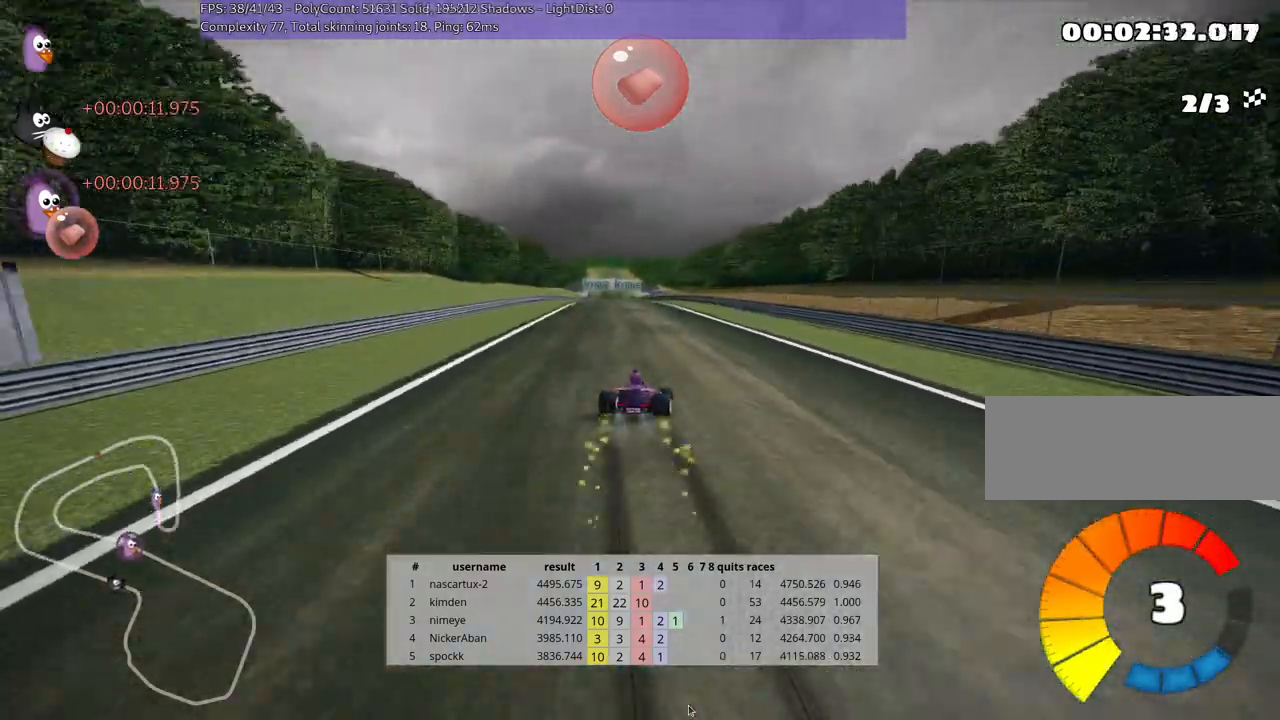
{"keys": ["left", "nitro", "up"], "events": [[333, "skid", "up"], [383, "nitro", "down"]]}
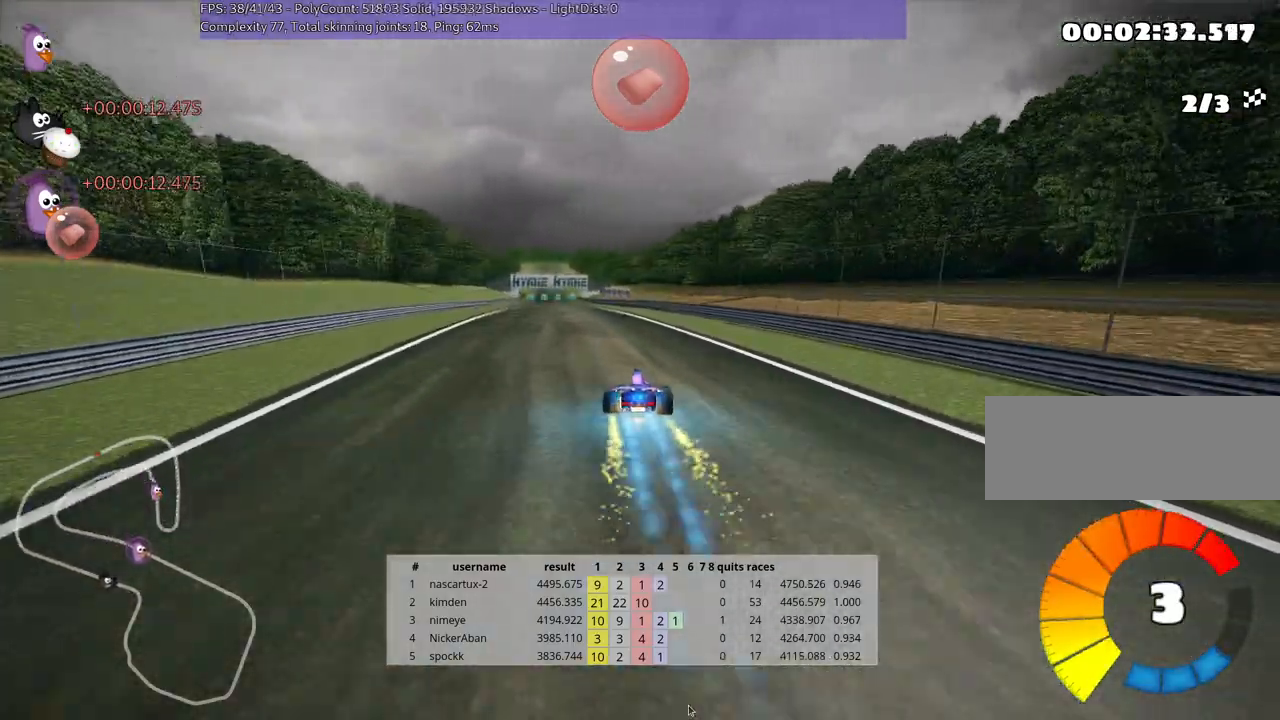
{"keys": ["up"], "events": [[33, "nitro", "up"], [83, "left", "up"]]}
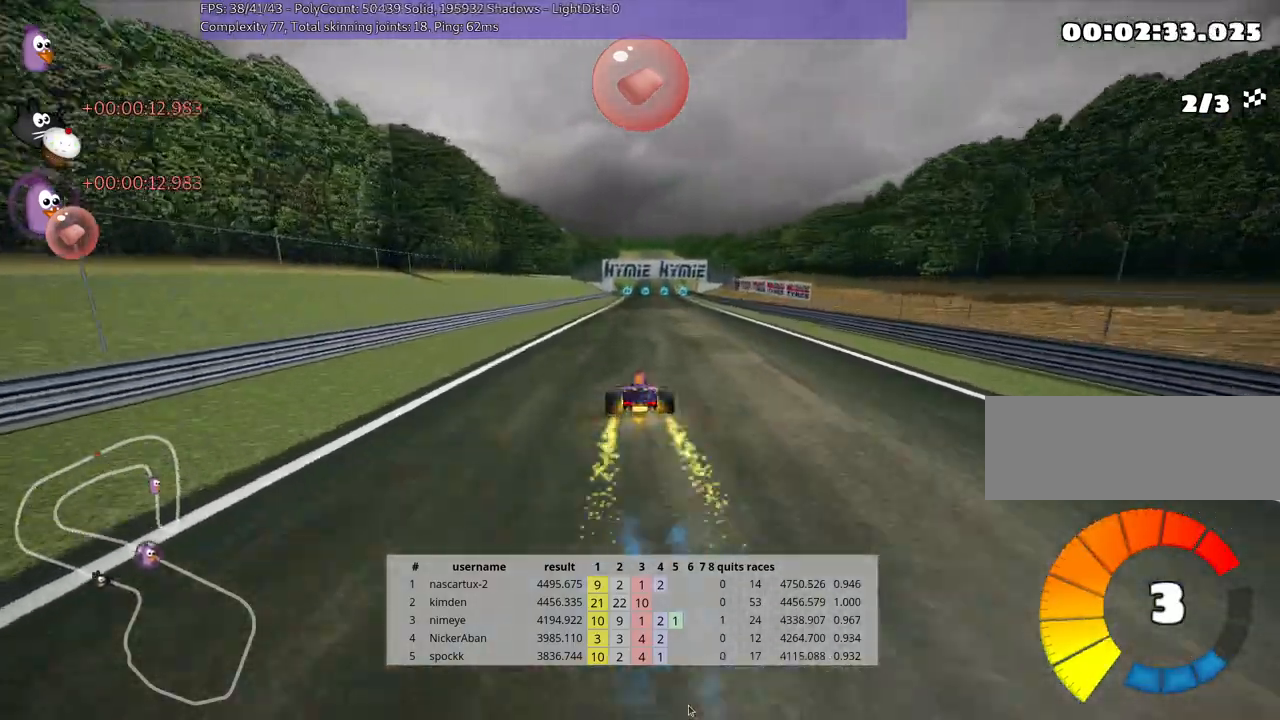
{"keys": ["up"], "events": []}
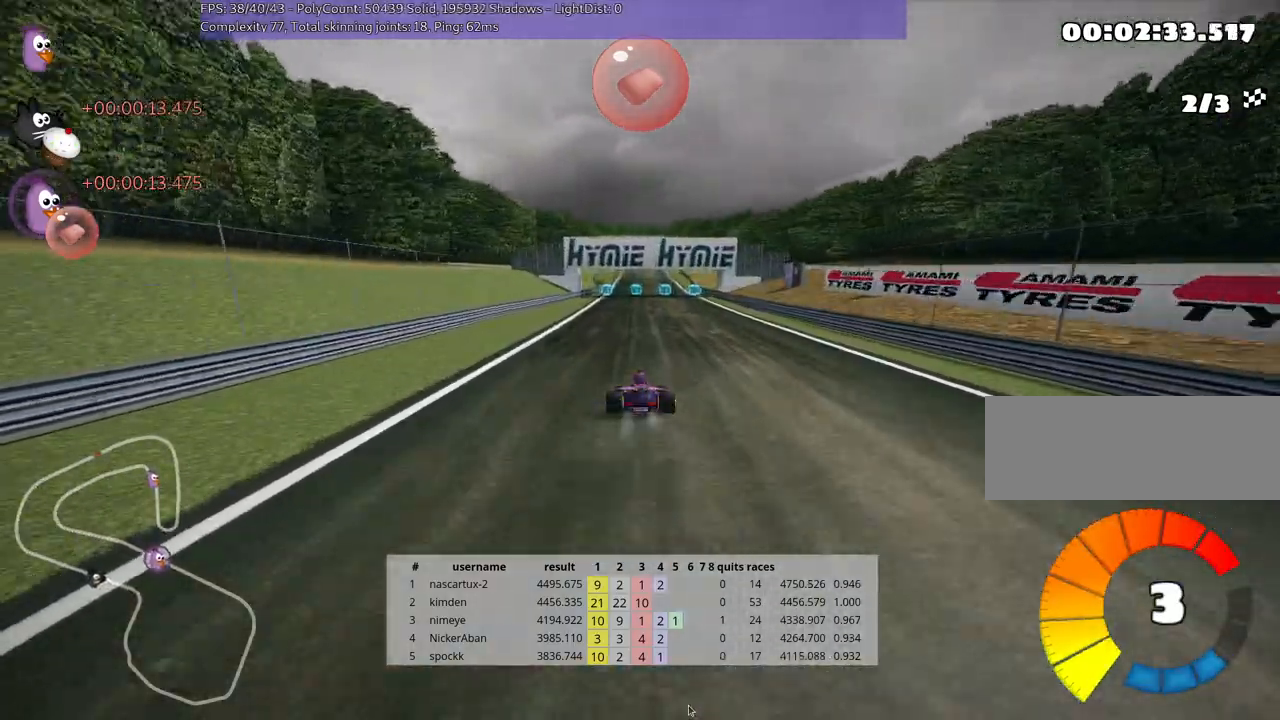
{"keys": ["up"], "events": []}
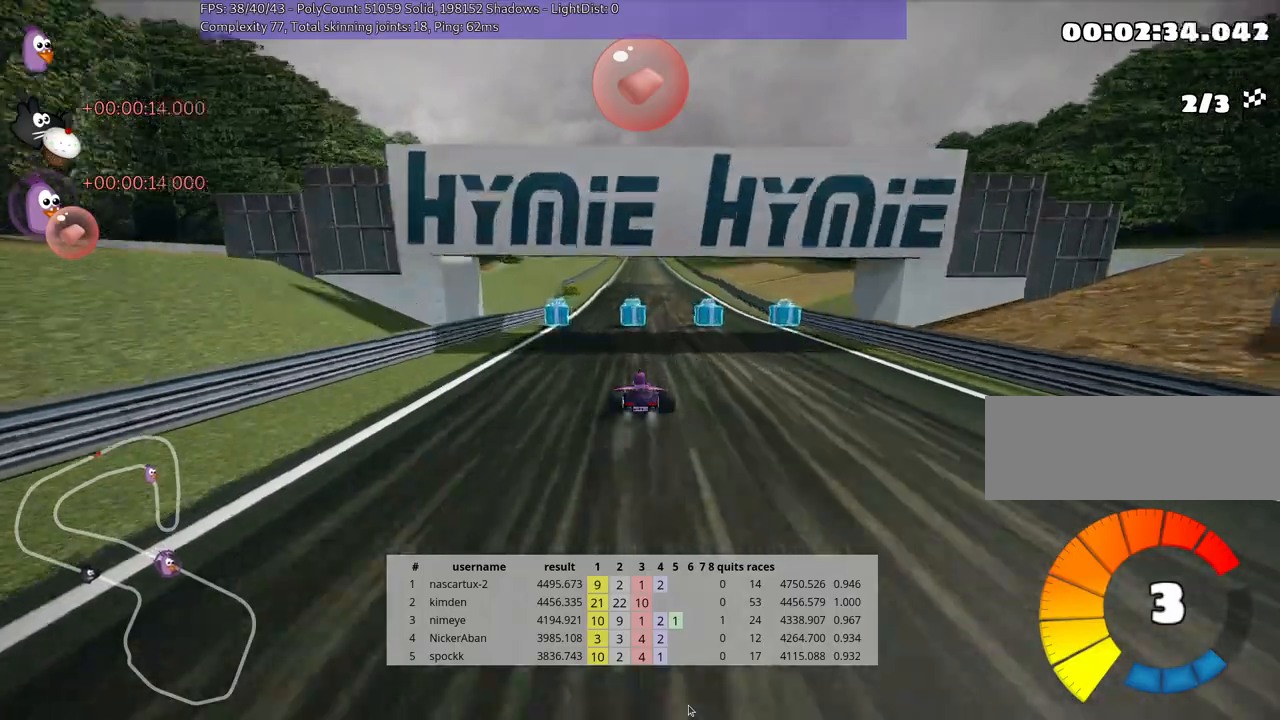
{"keys": ["up"], "events": [[133, "right", "down"], [150, "nitro", "down"], [250, "right", "up"], [267, "nitro", "up"]]}
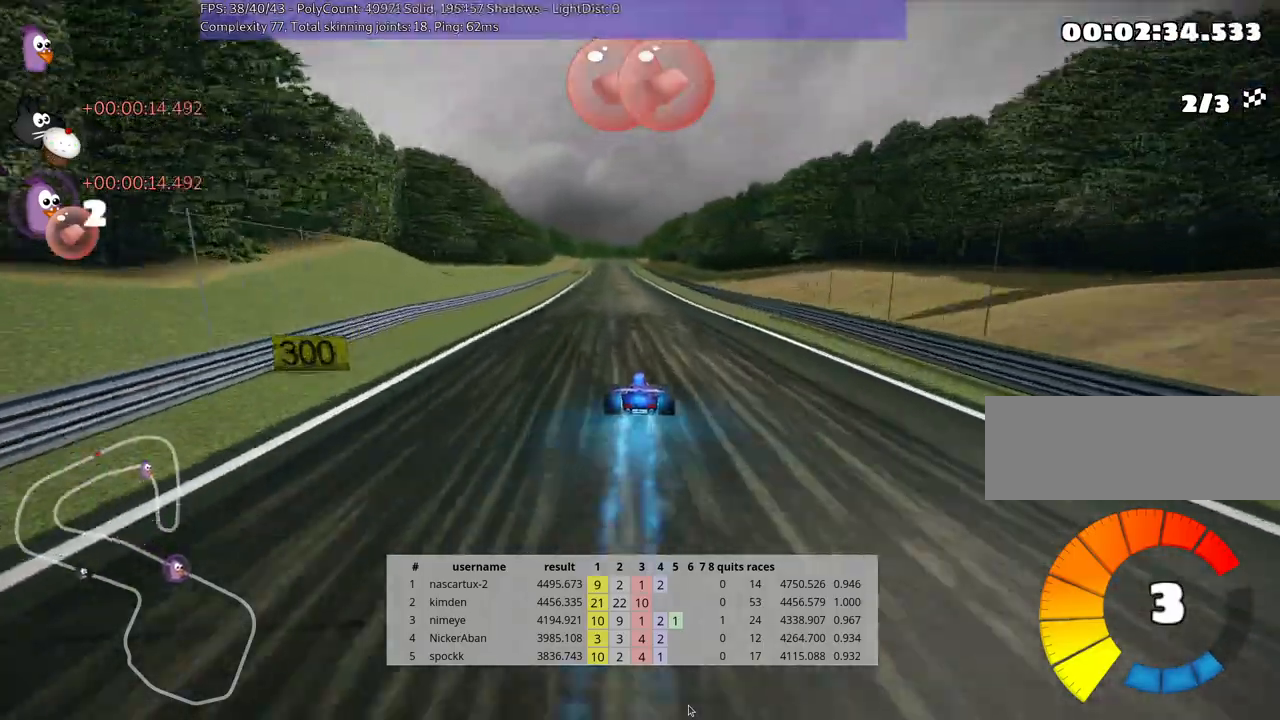
{"keys": ["up"], "events": [[150, "left", "down"], [500, "left", "up"]]}
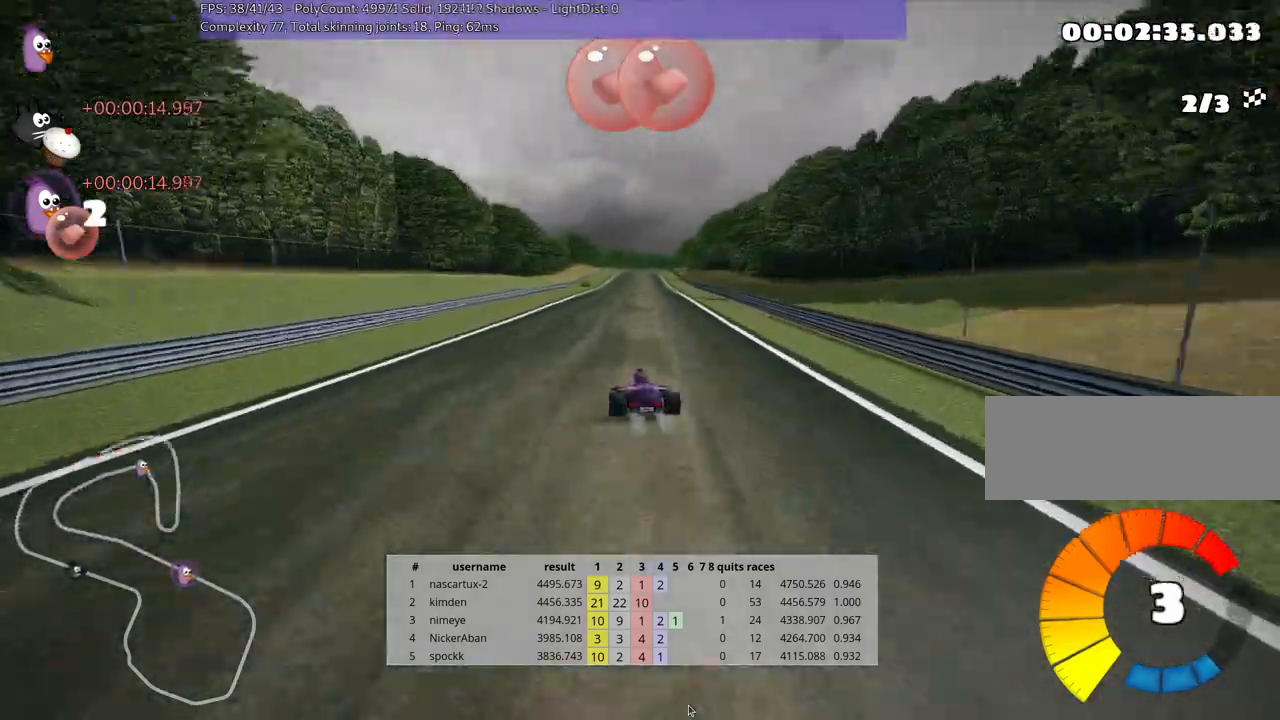
{"keys": ["left", "skid", "up"], "events": [[50, "skid", "down"], [67, "right", "down"], [167, "right", "up"], [233, "left", "down"]]}
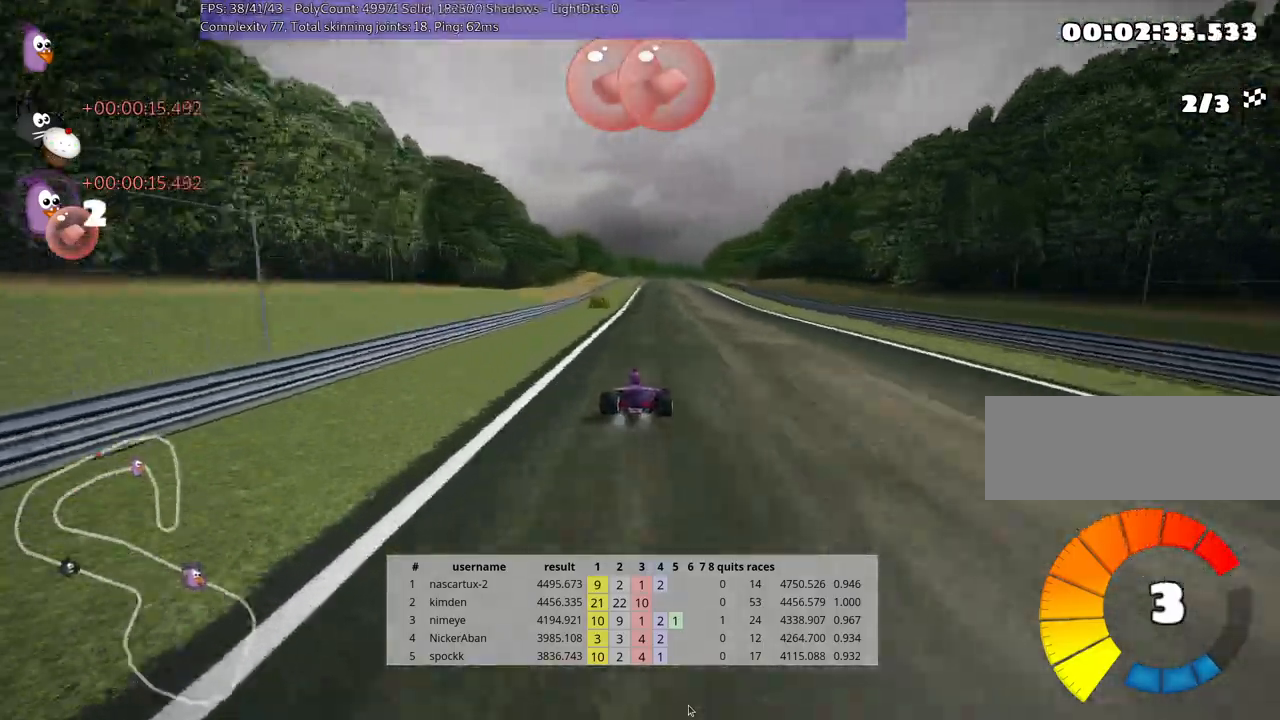
{"keys": ["left", "skid", "up"], "events": []}
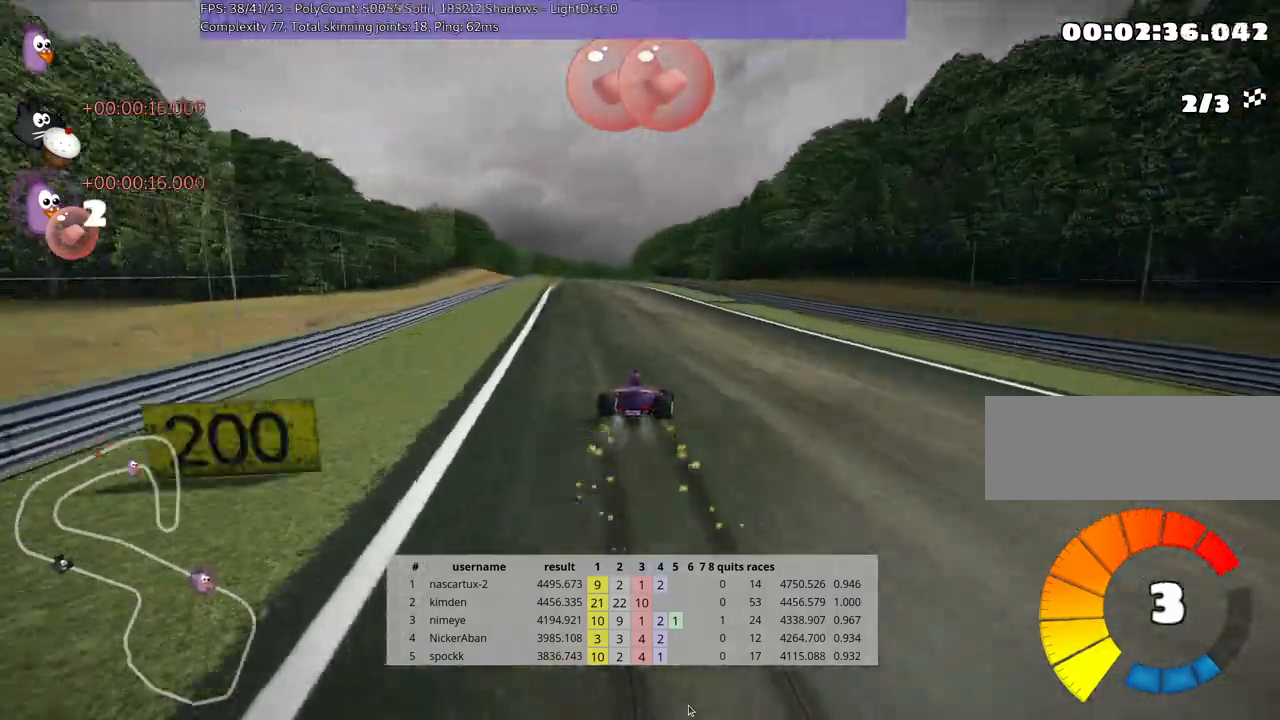
{"keys": ["up"], "events": [[200, "nitro", "down"], [233, "skid", "up"], [350, "nitro", "up"], [450, "left", "up"]]}
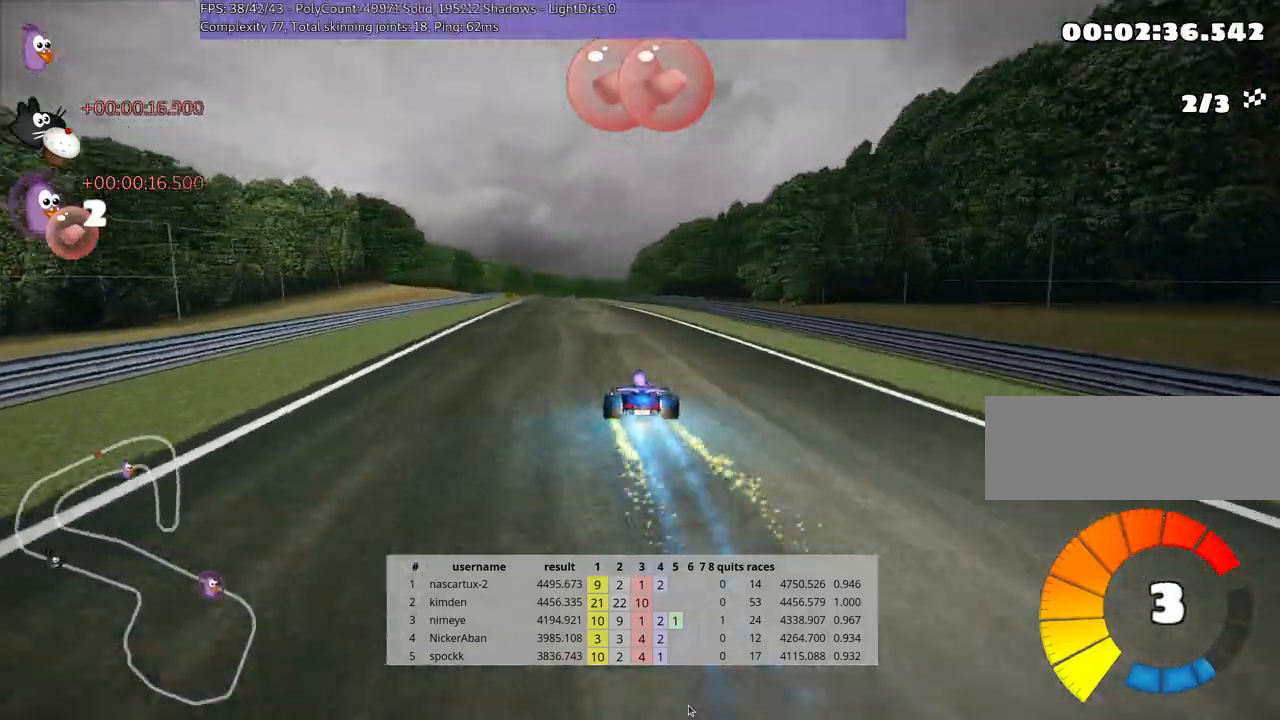
{"keys": ["left", "up"], "events": [[450, "left", "down"]]}
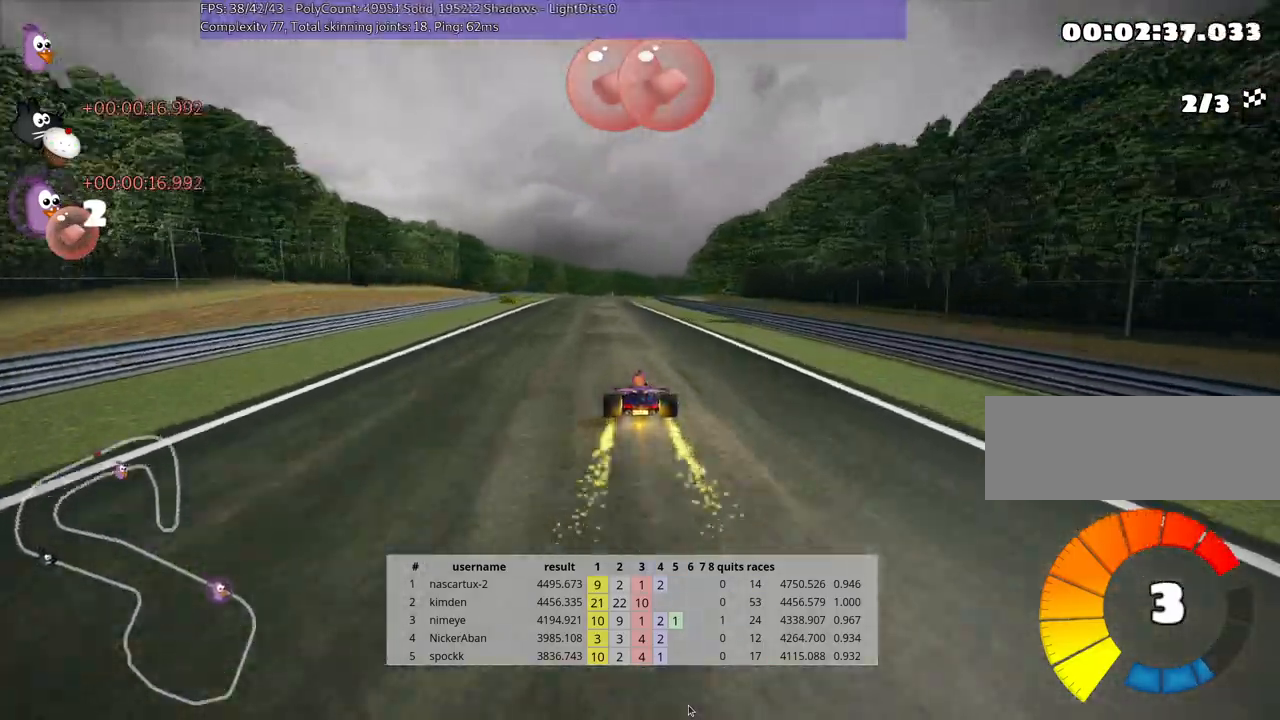
{"keys": ["right", "skid", "up"], "events": [[300, "left", "up"], [350, "skid", "down"], [367, "right", "down"]]}
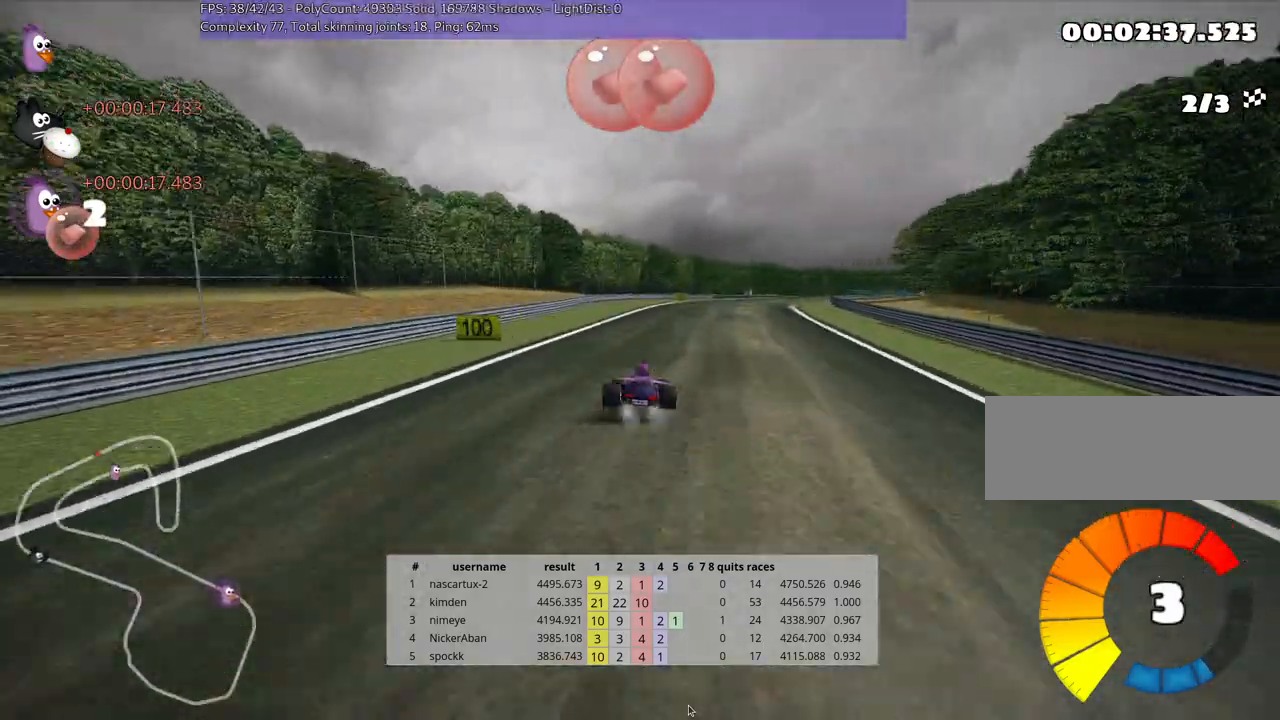
{"keys": ["left", "skid", "up"], "events": [[350, "left", "down"], [367, "right", "up"]]}
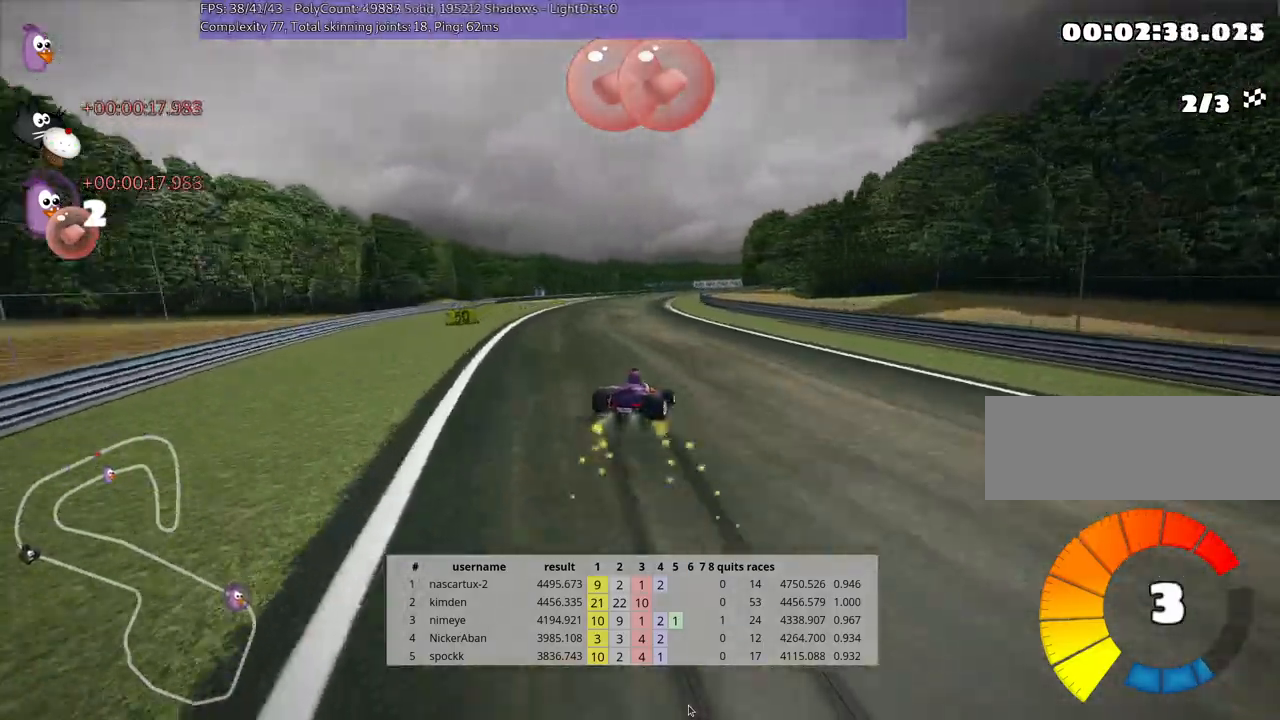
{"keys": ["left", "skid", "up"], "events": []}
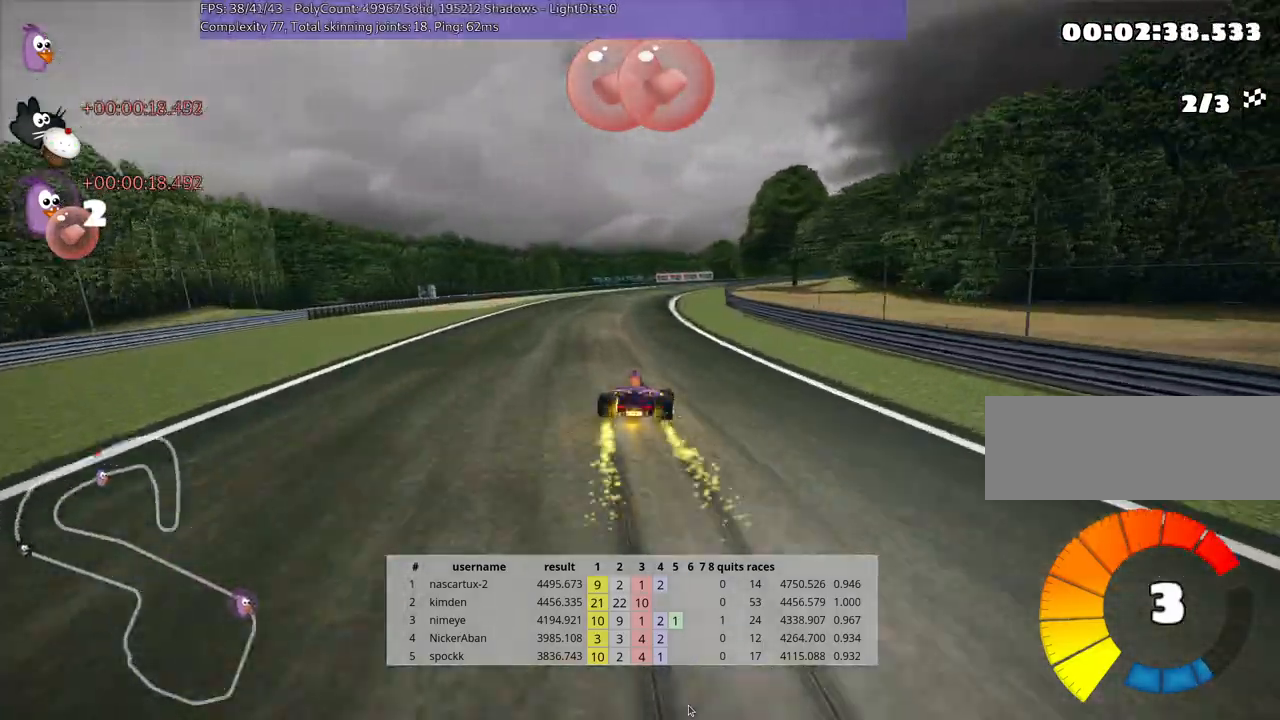
{"keys": ["right", "skid", "up"], "events": [[267, "right", "down"], [317, "left", "up"]]}
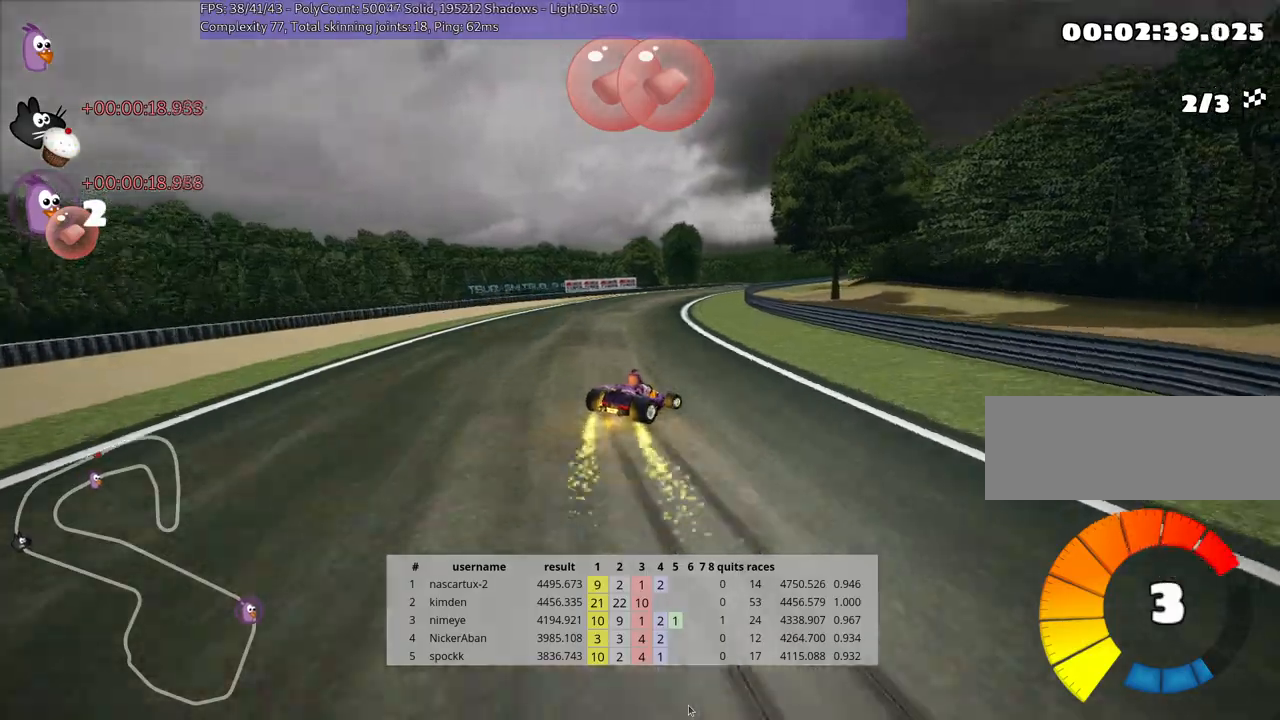
{"keys": ["right", "skid", "up"], "events": [[17, "left", "down"], [83, "right", "up"], [133, "nitro", "down"], [233, "left", "up"], [267, "right", "down"], [283, "nitro", "up"]]}
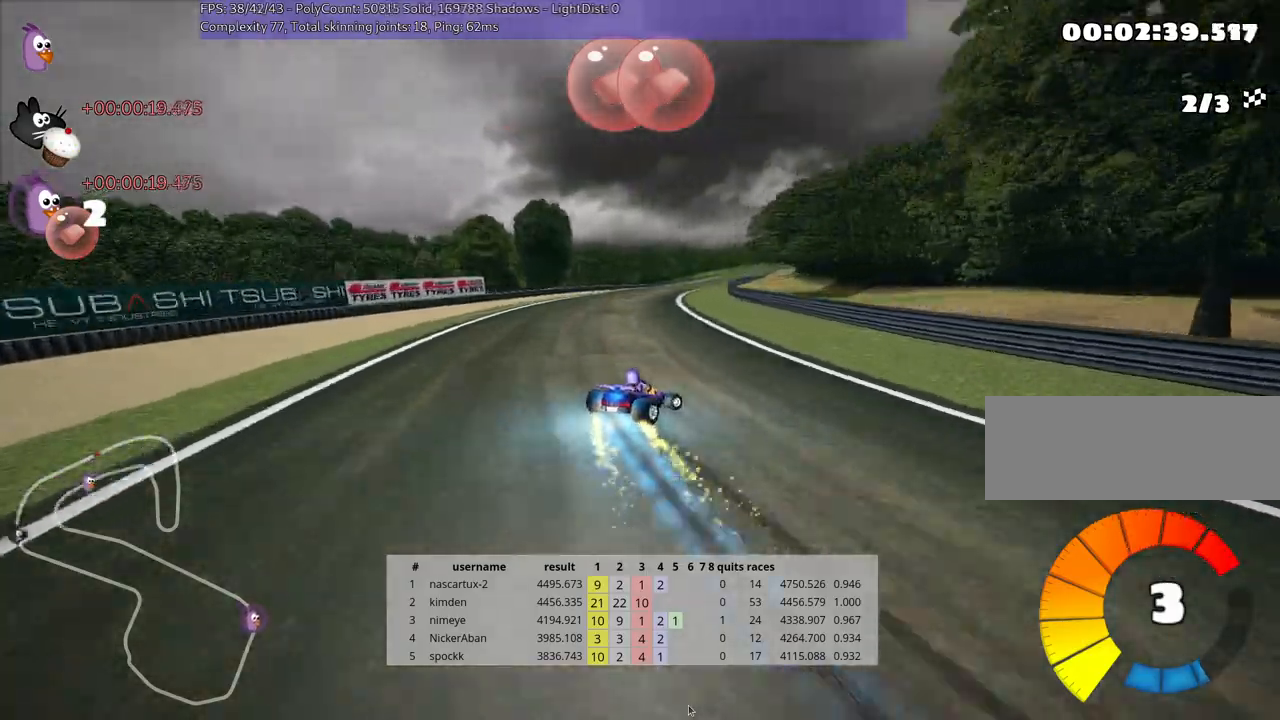
{"keys": ["left", "skid", "up"], "events": [[333, "left", "down"], [433, "right", "up"]]}
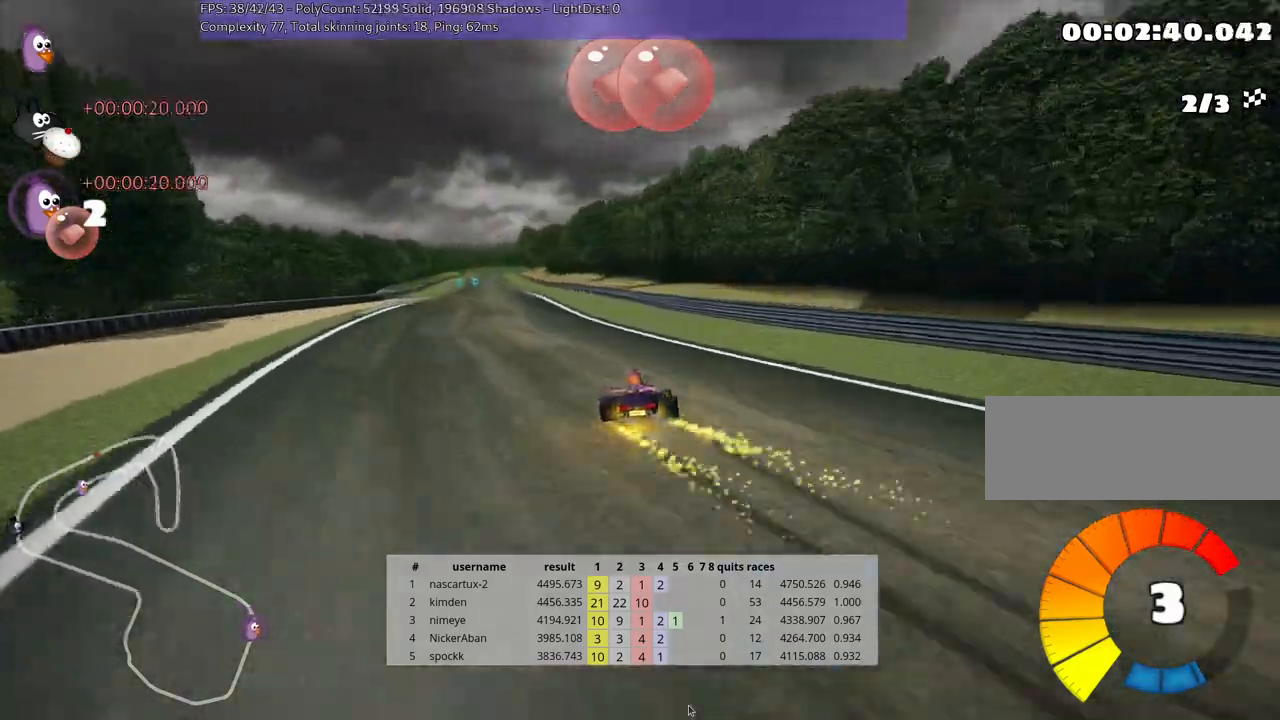
{"keys": ["left", "skid", "up"], "events": []}
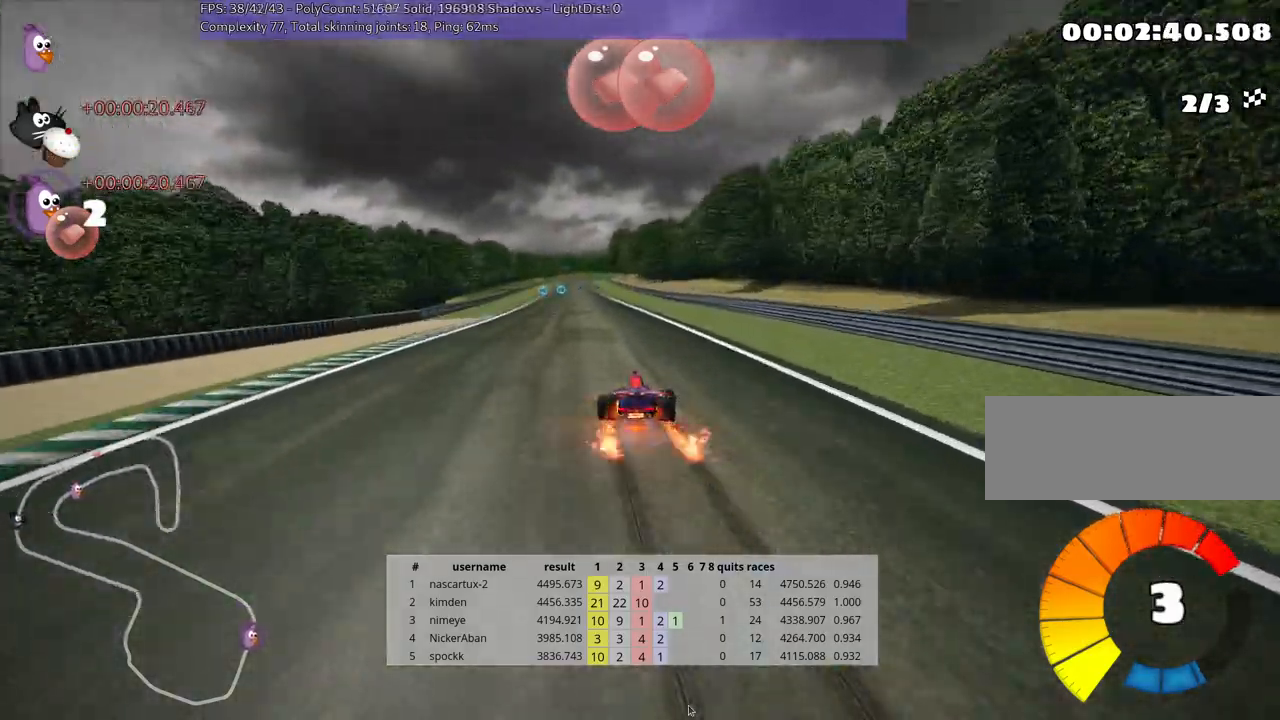
{"keys": ["up"], "events": [[250, "skid", "up"], [267, "nitro", "down"], [417, "nitro", "up"], [467, "left", "up"]]}